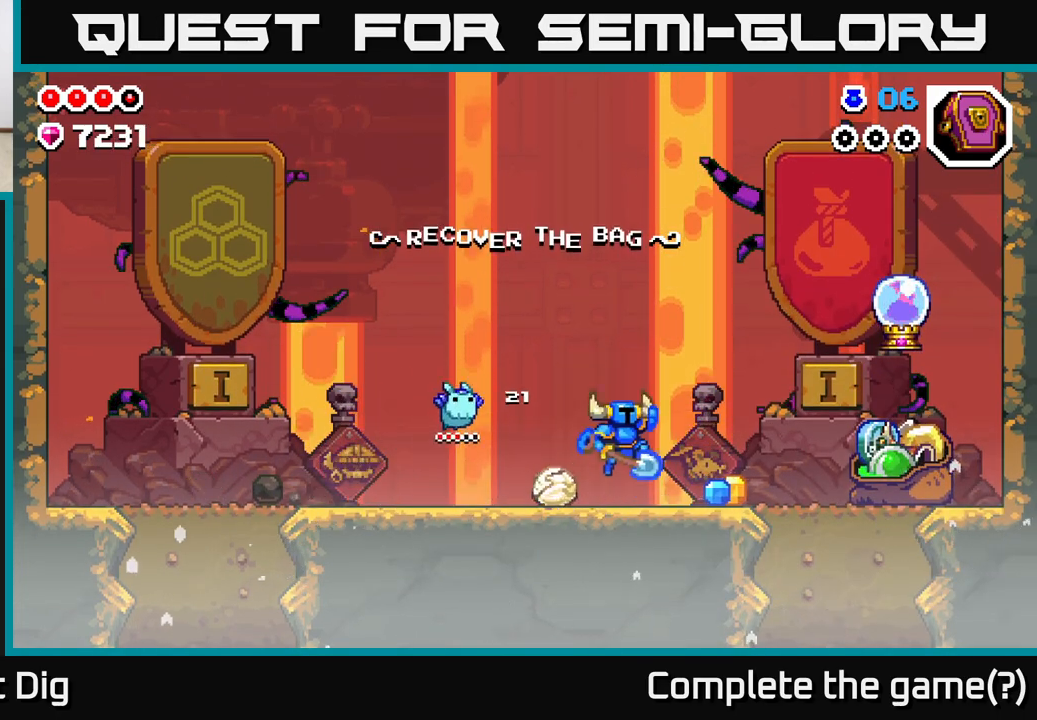
Gameplay with a controller (Xbox layout); each line is a JSON object with the inputs held at the frame after it. "events" lists button and stick changes between this image and that frame as [ms after this image, input, new state], when the widget could be followed in between.
{"buttons": ["X"], "left_stick": "right", "right_stick": "center", "events": [[167, "A", "up"], [467, "X", "down"]]}
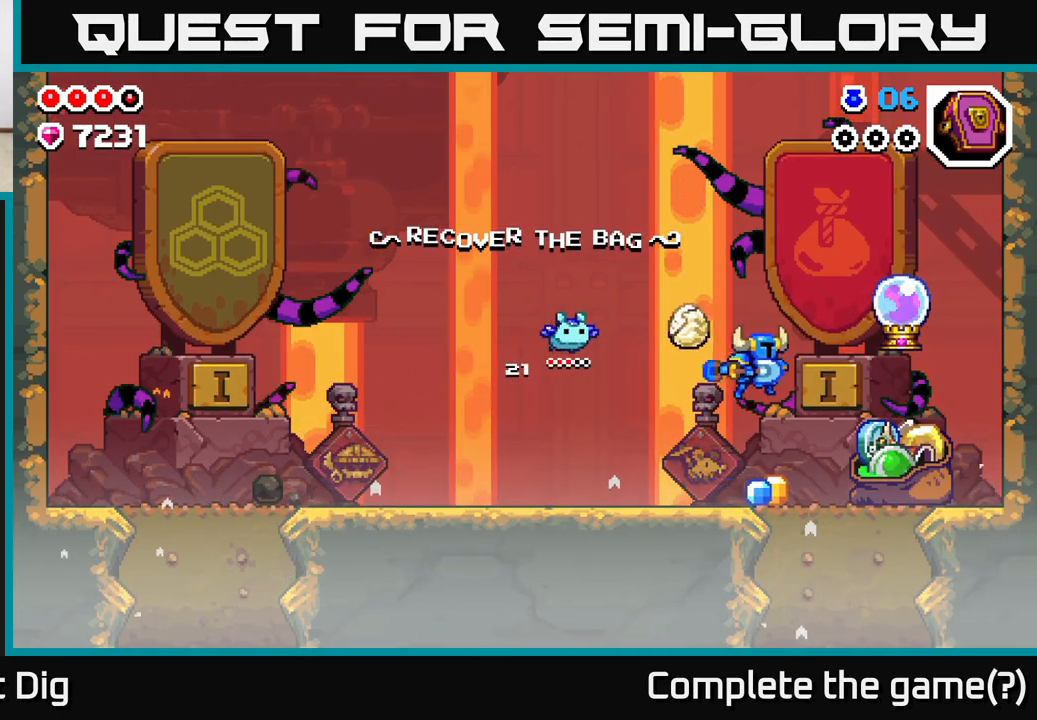
{"buttons": ["X"], "left_stick": "right", "right_stick": "center", "events": [[50, "X", "up"], [250, "X", "down"], [300, "A", "down"], [333, "X", "up"], [467, "A", "up"], [483, "X", "down"]]}
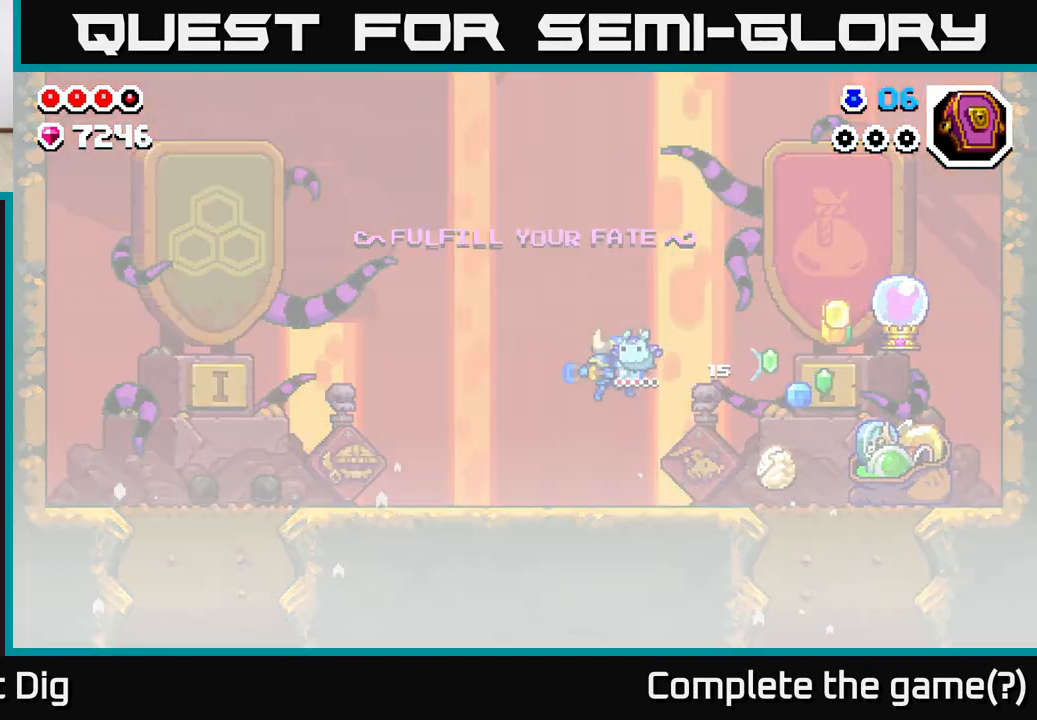
{"buttons": ["A"], "left_stick": "right", "right_stick": "center", "events": [[83, "X", "up"], [383, "A", "down"]]}
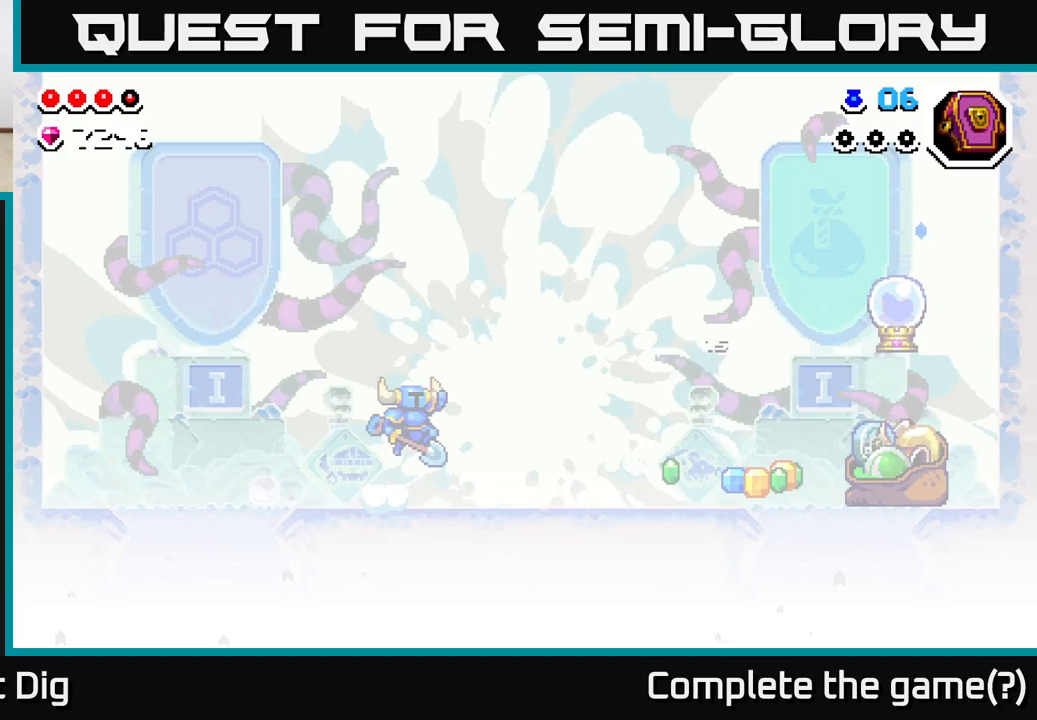
{"buttons": [], "left_stick": "right", "right_stick": "center", "events": [[233, "X", "down"], [383, "X", "up"], [467, "A", "up"]]}
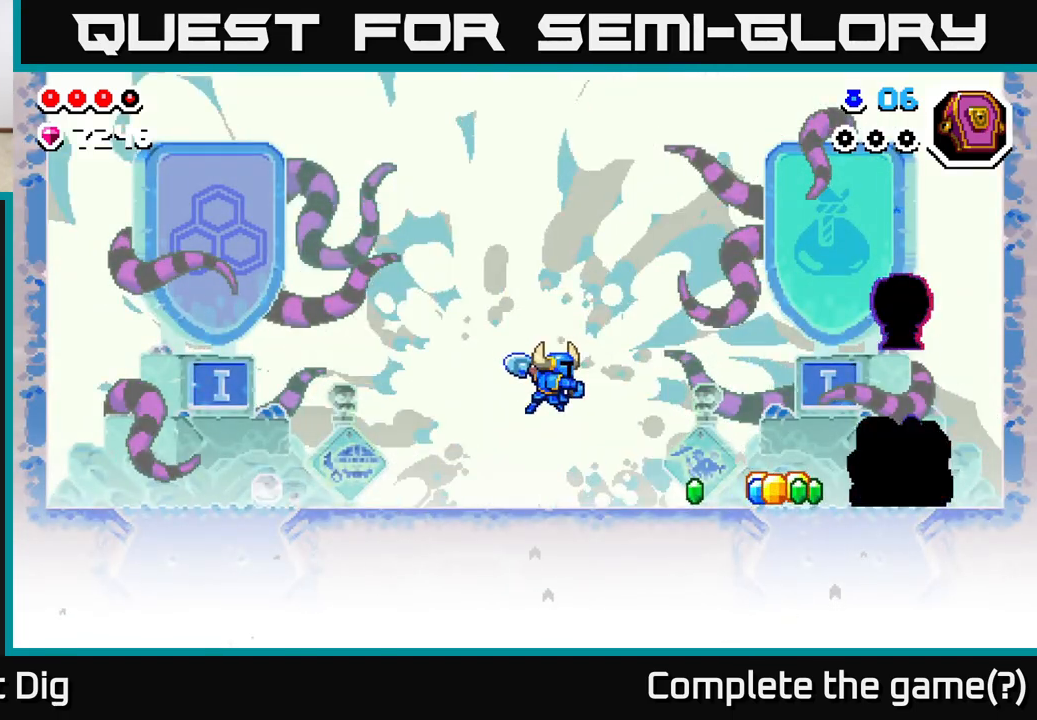
{"buttons": [], "left_stick": "right", "right_stick": "center", "events": [[233, "A", "down"], [300, "A", "up"]]}
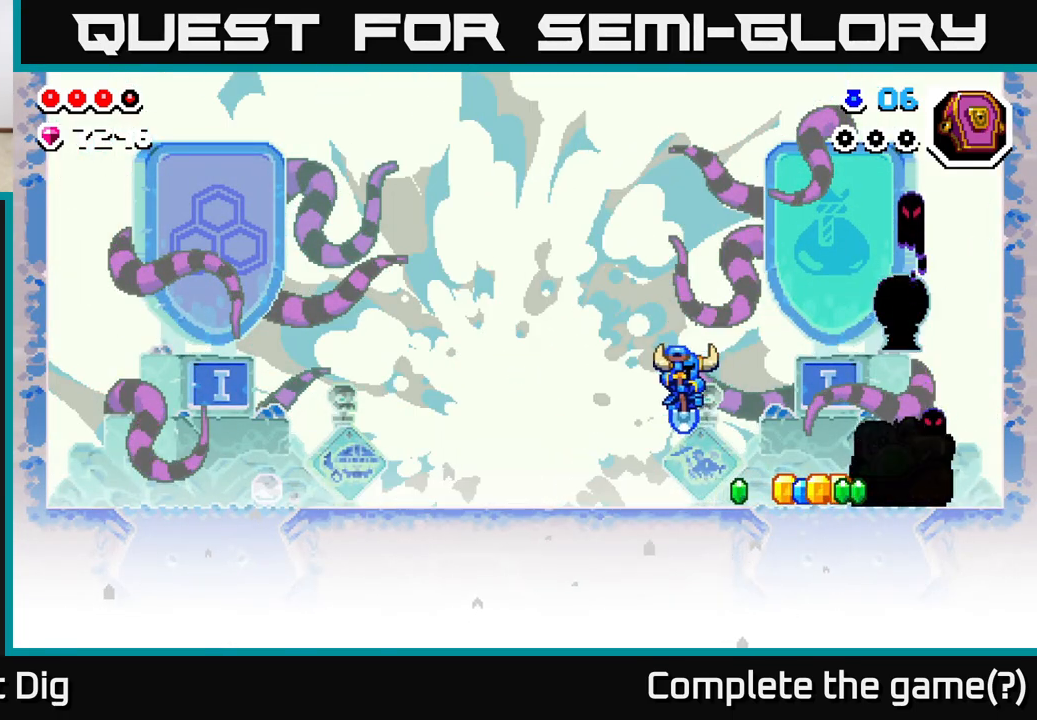
{"buttons": ["A"], "left_stick": "right", "right_stick": "center", "events": [[483, "A", "down"]]}
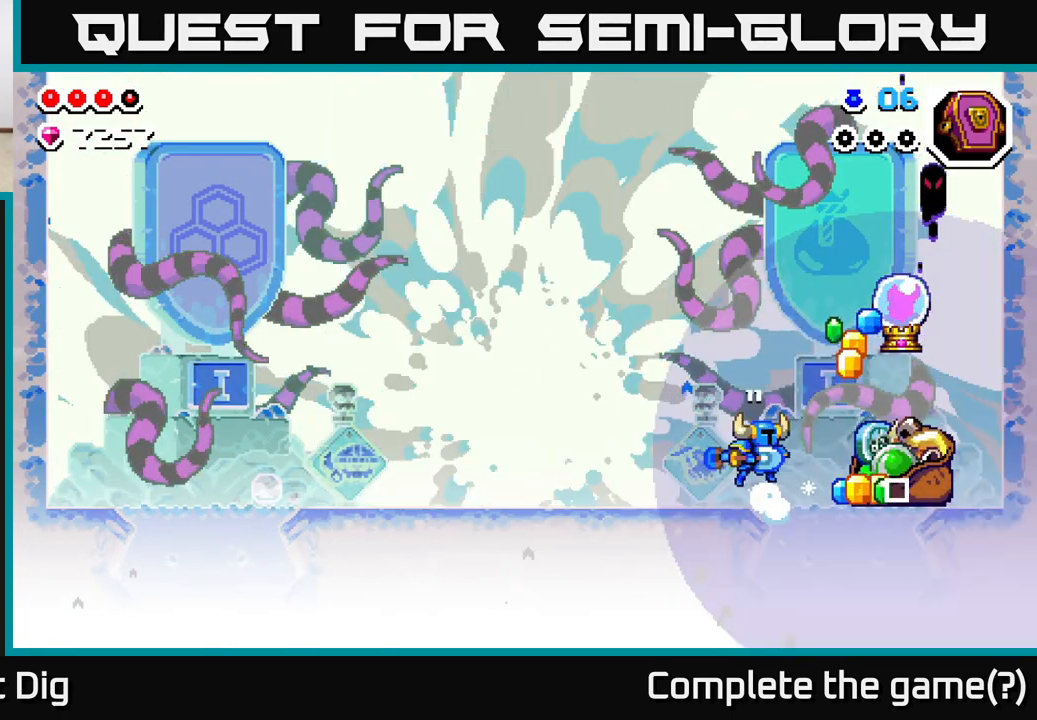
{"buttons": [], "left_stick": "right", "right_stick": "center", "events": [[33, "X", "down"], [150, "X", "up"], [167, "A", "up"], [333, "X", "down"], [433, "X", "up"]]}
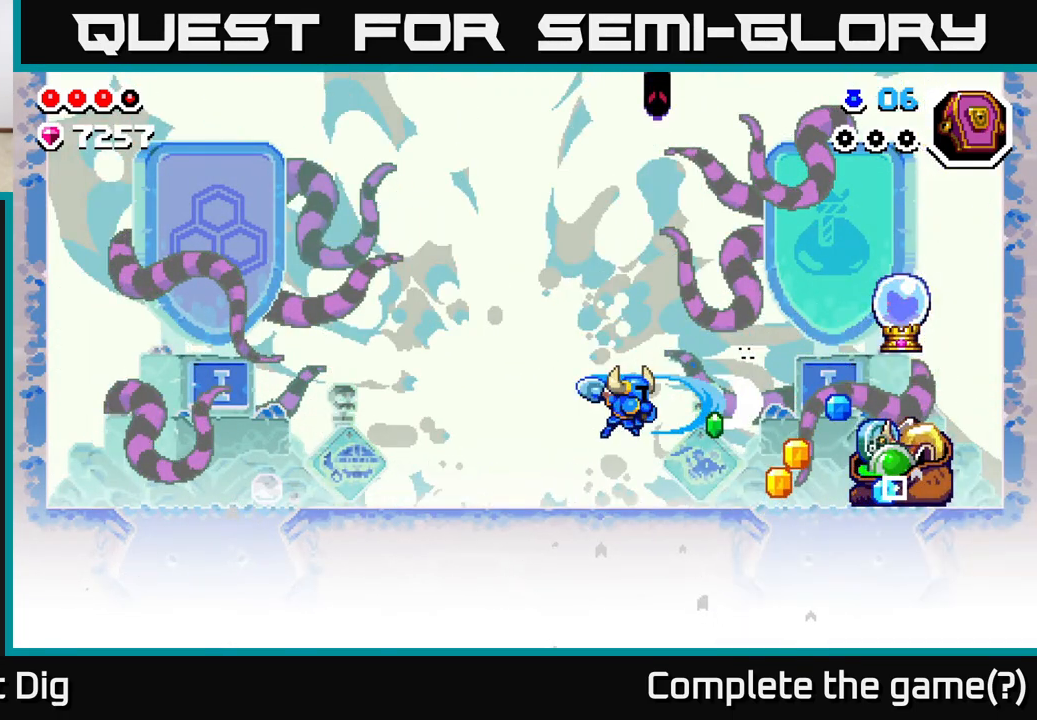
{"buttons": [], "left_stick": "right", "right_stick": "center", "events": [[117, "A", "down"], [250, "A", "up"]]}
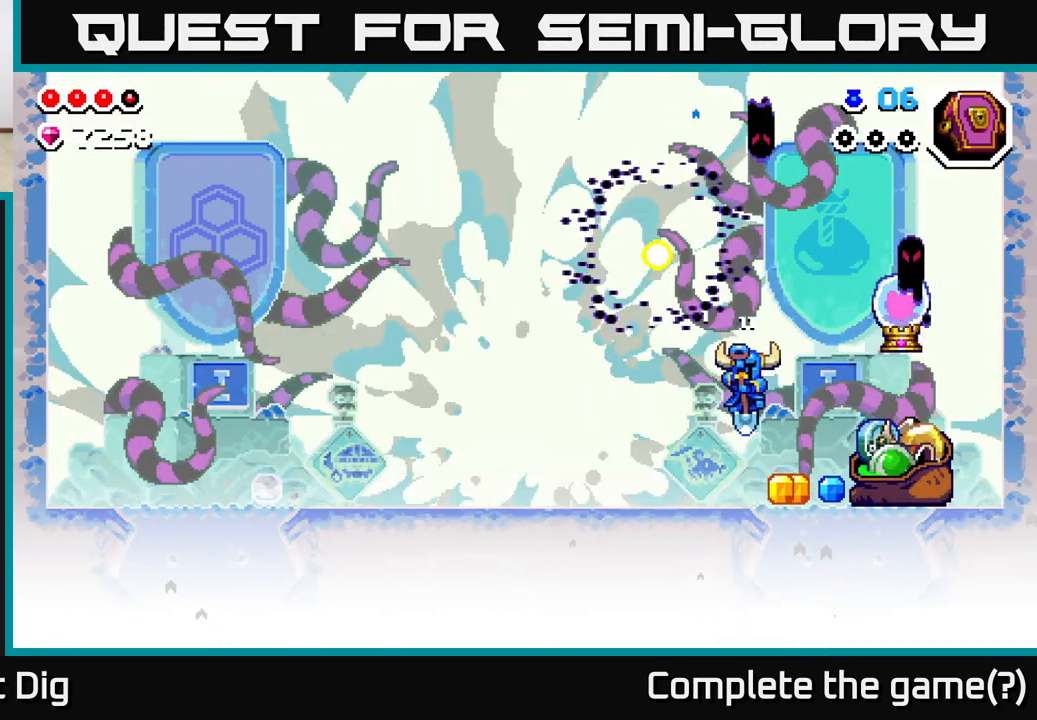
{"buttons": ["A"], "left_stick": "center", "right_stick": "center", "events": [[217, "A", "down"], [267, "left_stick", "up"], [300, "X", "down"], [317, "left_stick", "left"], [417, "X", "up"], [417, "left_stick", "center"]]}
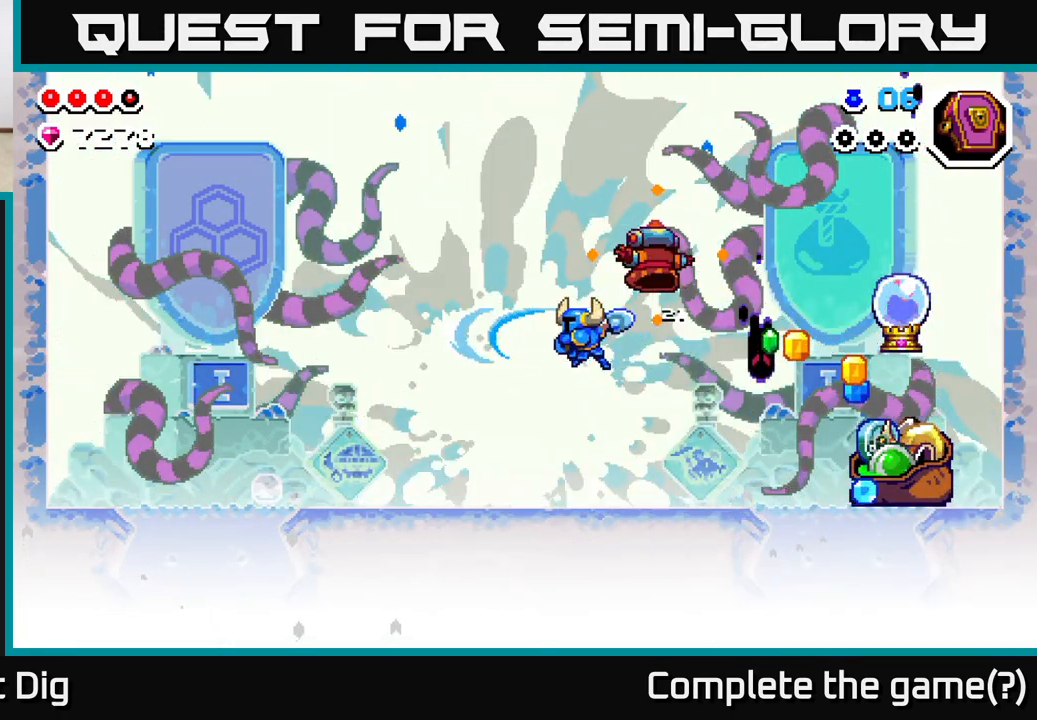
{"buttons": ["A"], "left_stick": "right", "right_stick": "center", "events": [[17, "left_stick", "left"], [33, "A", "up"], [433, "A", "down"], [467, "left_stick", "right"]]}
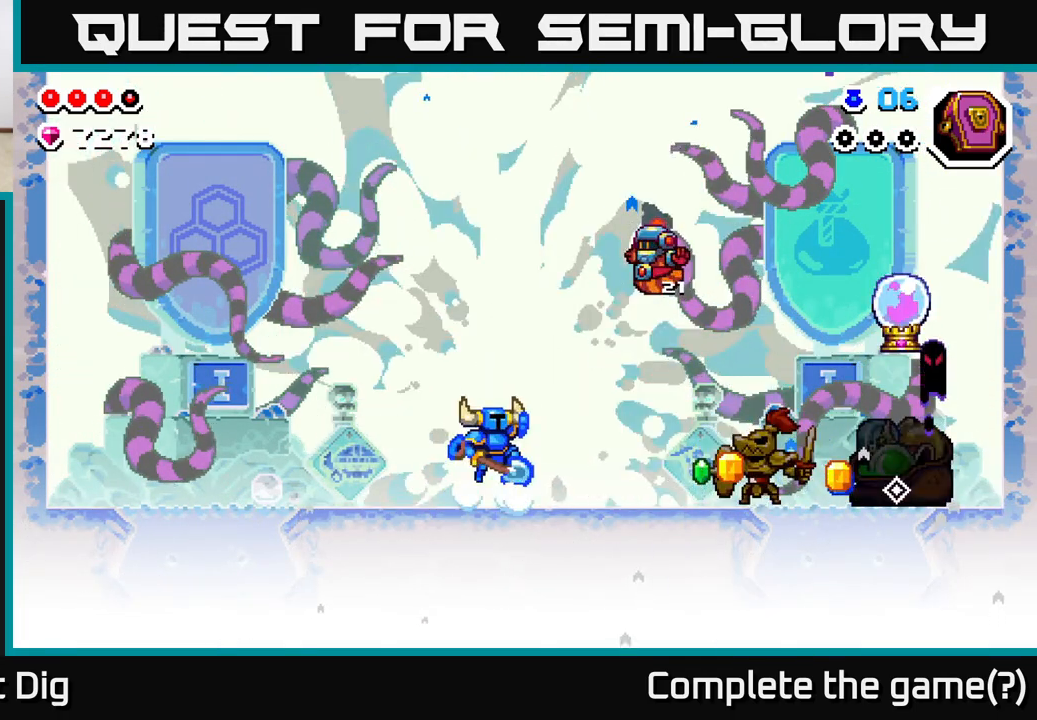
{"buttons": [], "left_stick": "center", "right_stick": "center", "events": [[200, "X", "down"], [317, "X", "up"], [333, "A", "up"], [350, "left_stick", "center"]]}
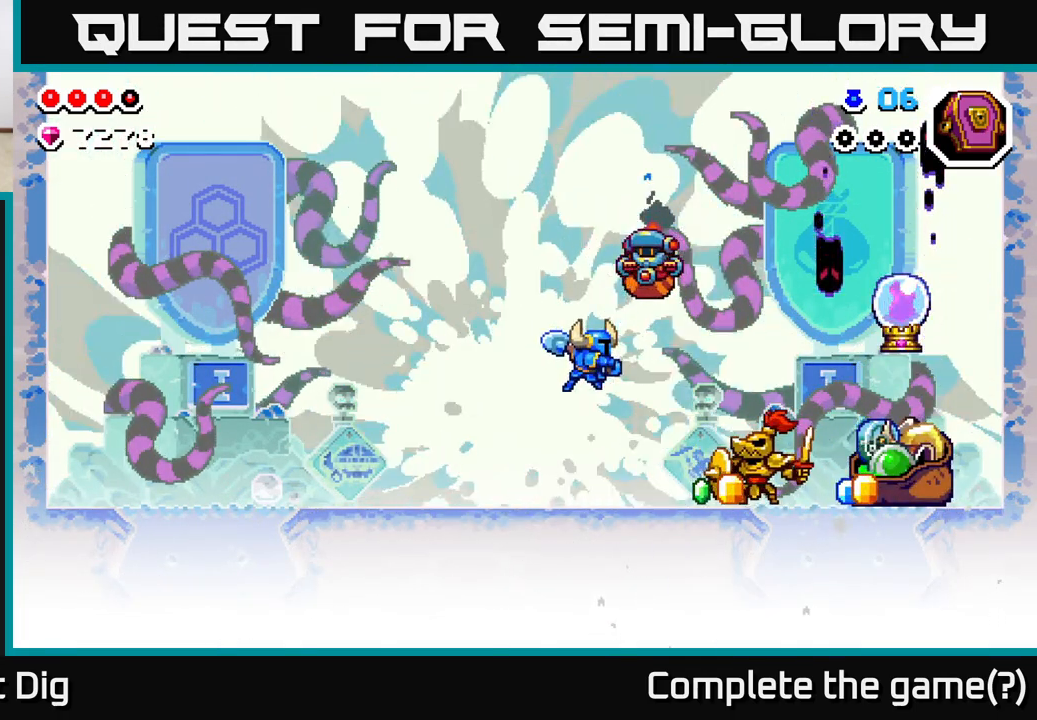
{"buttons": [], "left_stick": "right", "right_stick": "center", "events": [[33, "left_stick", "right"], [117, "X", "down"], [217, "X", "up"], [317, "X", "down"], [400, "X", "up"]]}
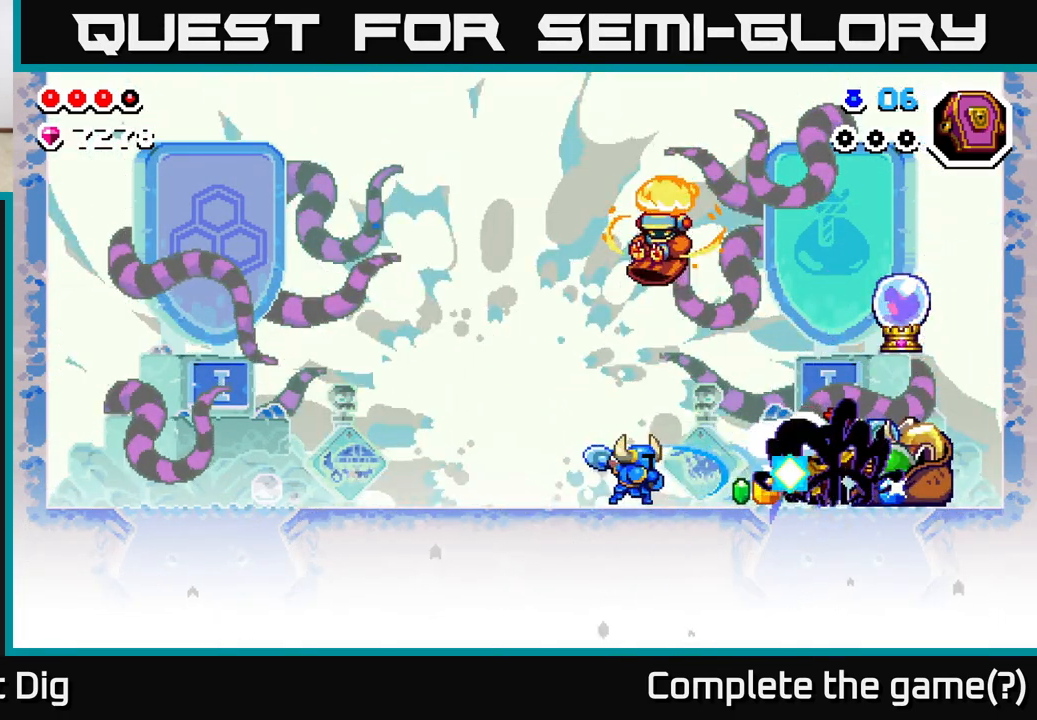
{"buttons": [], "left_stick": "left", "right_stick": "center", "events": [[100, "left_stick", "left"], [267, "A", "down"], [450, "A", "up"]]}
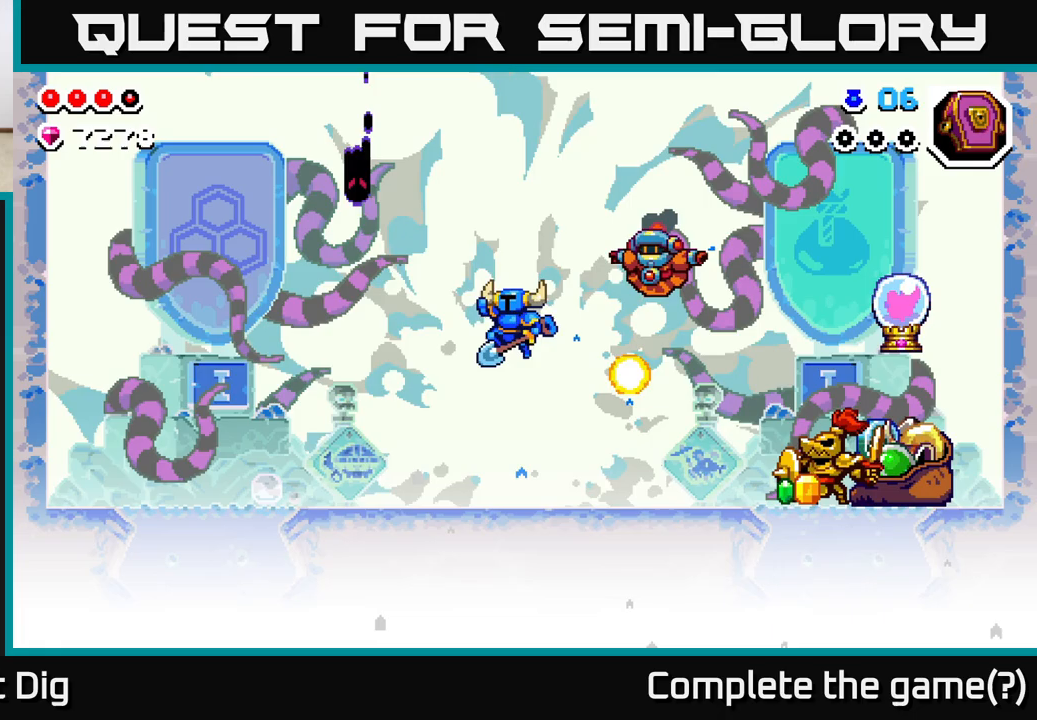
{"buttons": ["A"], "left_stick": "right", "right_stick": "center", "events": [[317, "left_stick", "right"], [450, "A", "down"]]}
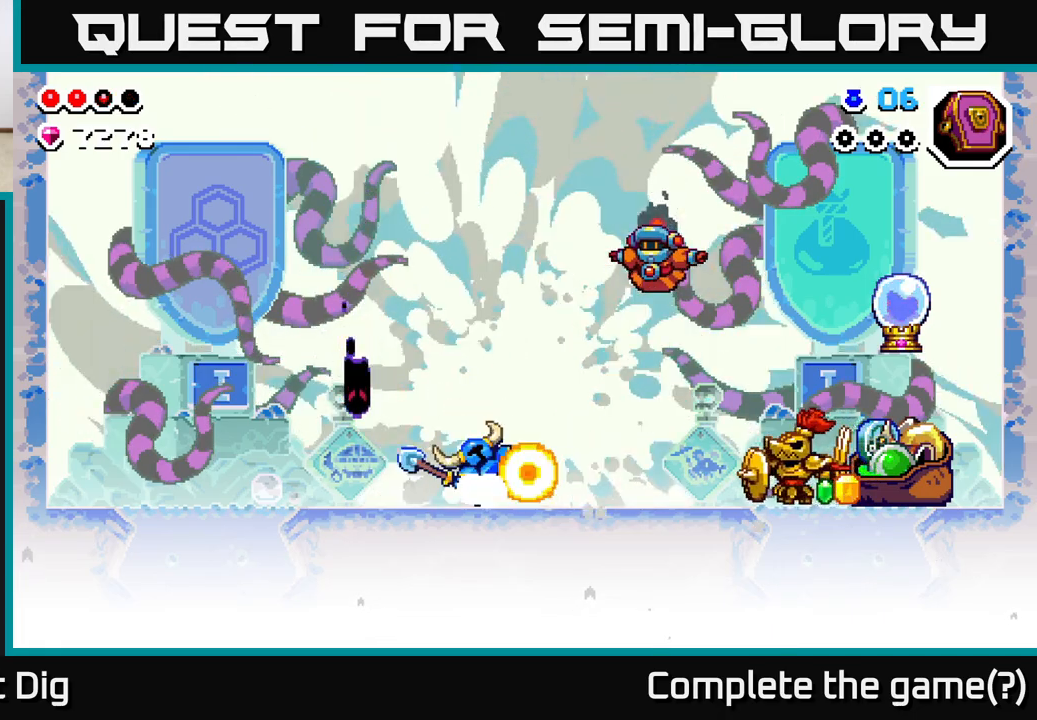
{"buttons": [], "left_stick": "right", "right_stick": "center", "events": [[17, "left_stick", "center"], [167, "left_stick", "right"], [250, "X", "down"], [383, "X", "up"], [417, "A", "up"]]}
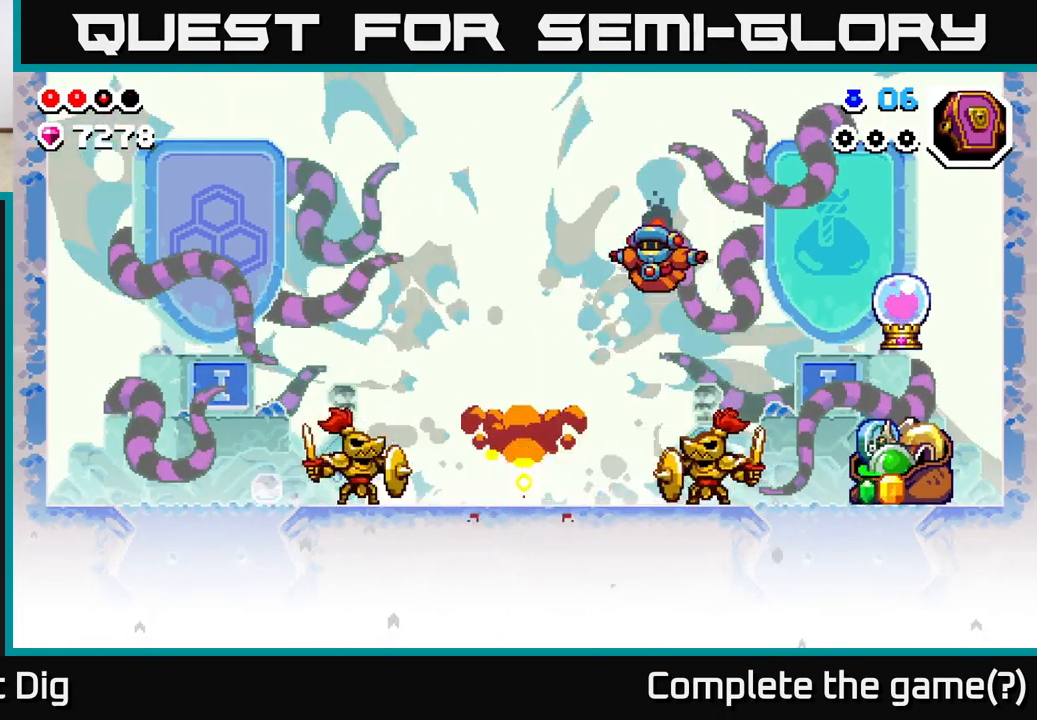
{"buttons": ["A", "X"], "left_stick": "right", "right_stick": "center", "events": [[50, "A", "down"], [133, "X", "down"], [300, "X", "up"], [467, "X", "down"]]}
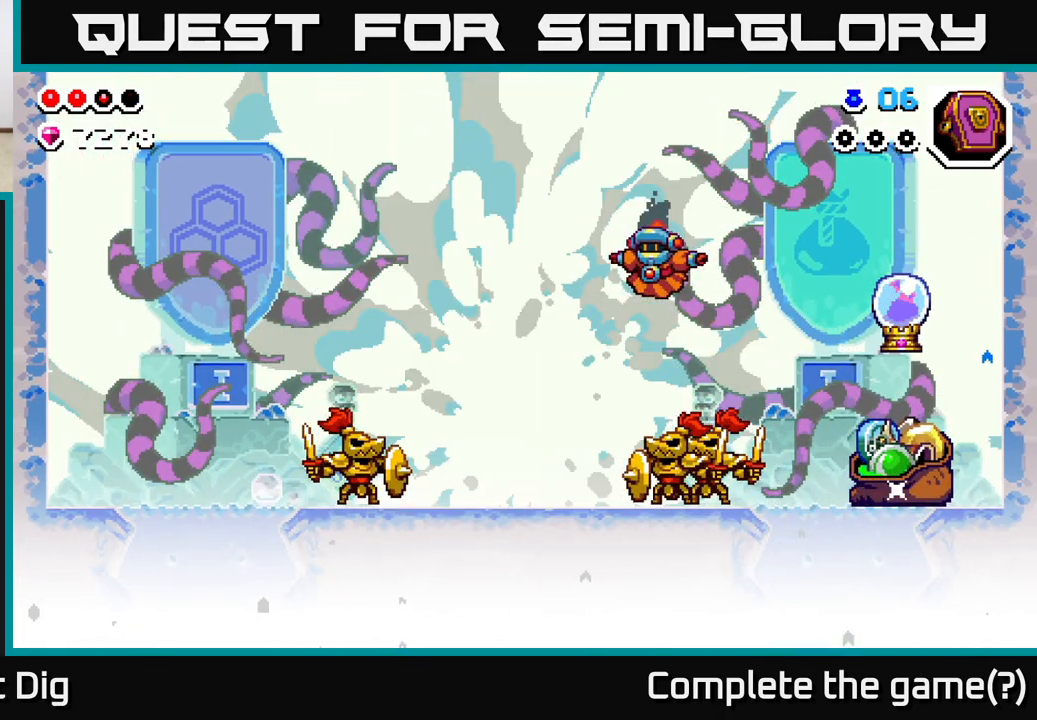
{"buttons": ["A"], "left_stick": "right", "right_stick": "center", "events": [[50, "X", "up"], [217, "A", "up"], [317, "X", "down"], [383, "A", "down"], [417, "X", "up"]]}
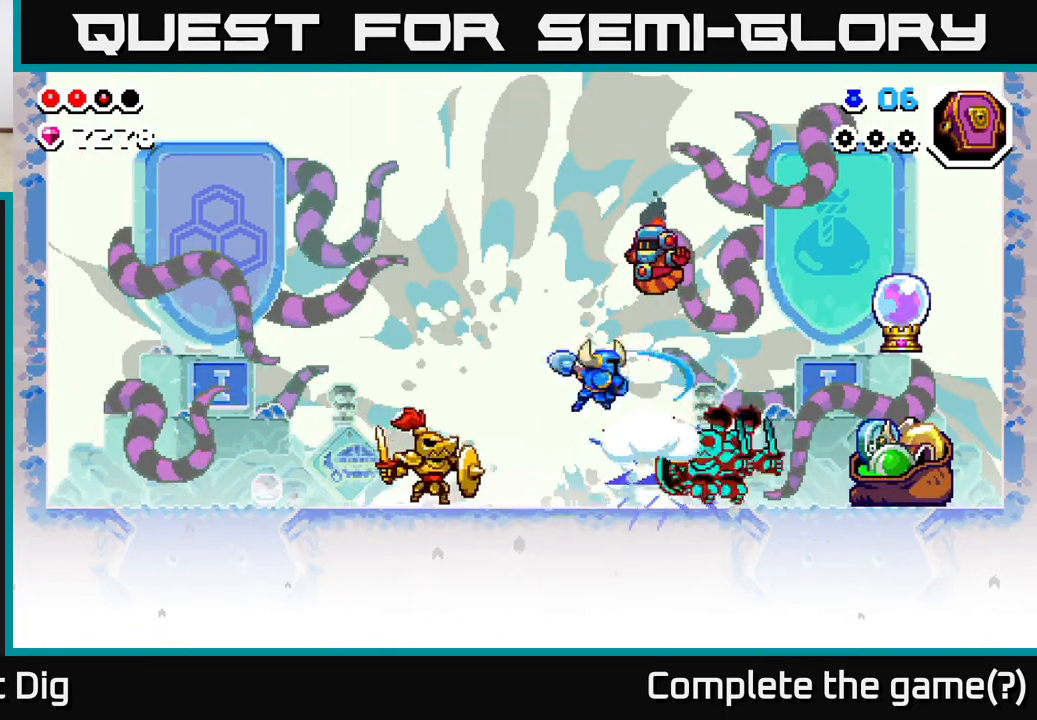
{"buttons": ["A", "X"], "left_stick": "down", "right_stick": "center", "events": [[167, "A", "up"], [417, "A", "down"], [433, "X", "down"], [500, "left_stick", "down"]]}
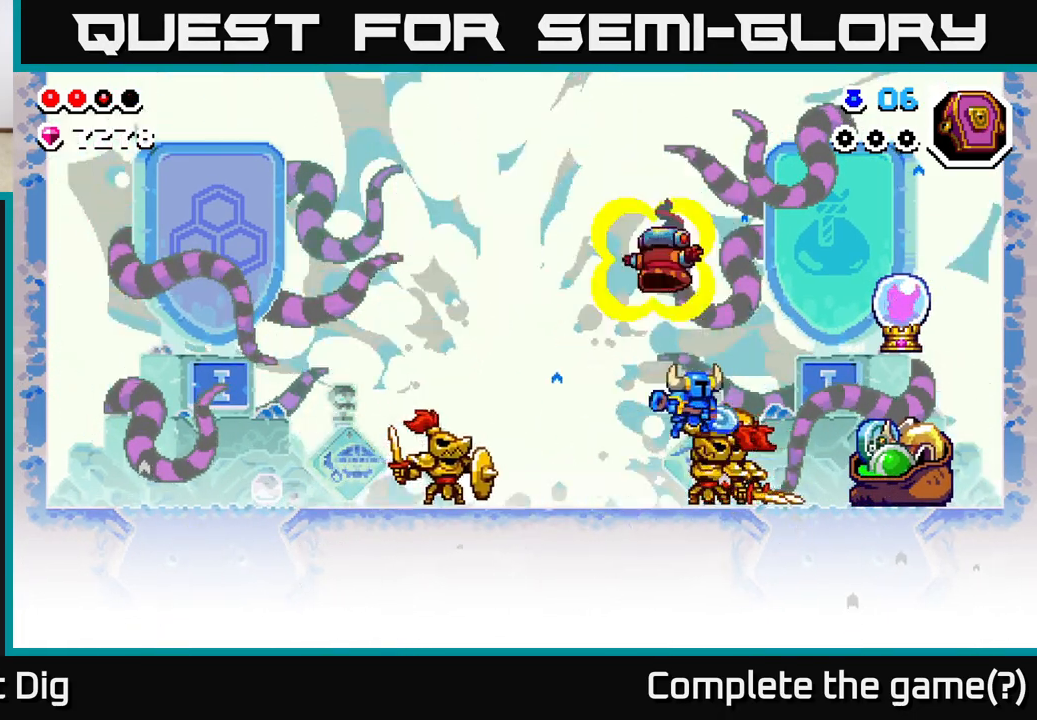
{"buttons": ["A"], "left_stick": "down-left", "right_stick": "center", "events": [[17, "X", "up"], [200, "A", "up"], [267, "left_stick", "down-right"], [283, "X", "down"], [333, "A", "down"], [383, "X", "up"], [467, "left_stick", "down-left"]]}
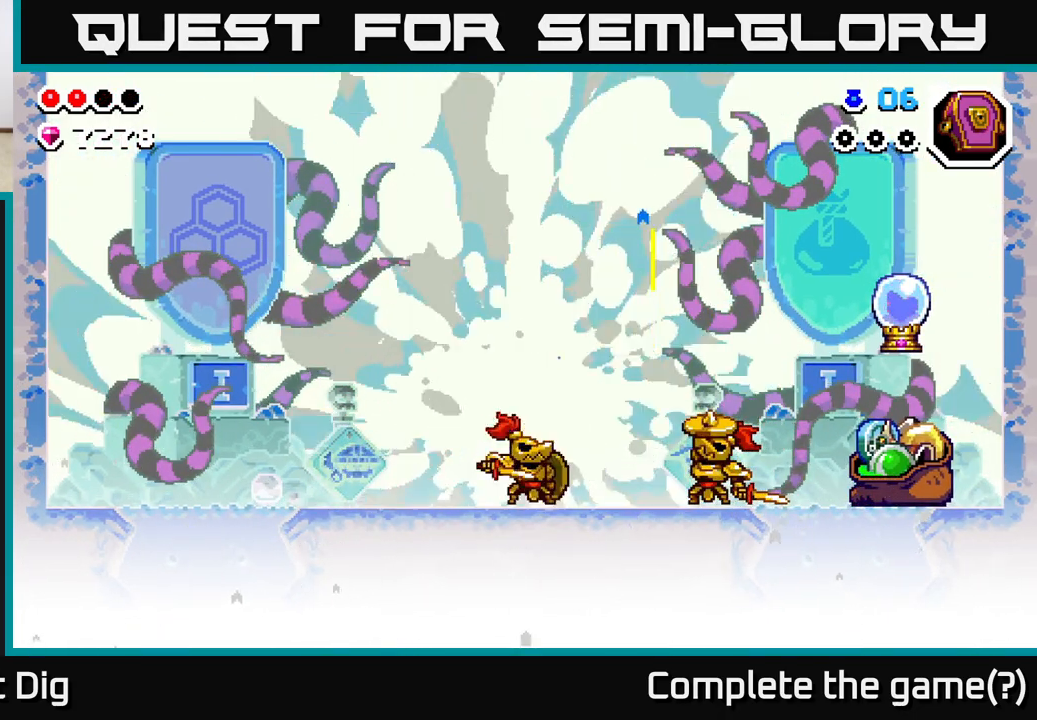
{"buttons": [], "left_stick": "down", "right_stick": "center", "events": [[17, "A", "up"], [83, "A", "down"], [150, "X", "down"], [200, "A", "up"], [217, "X", "up"], [367, "left_stick", "down"]]}
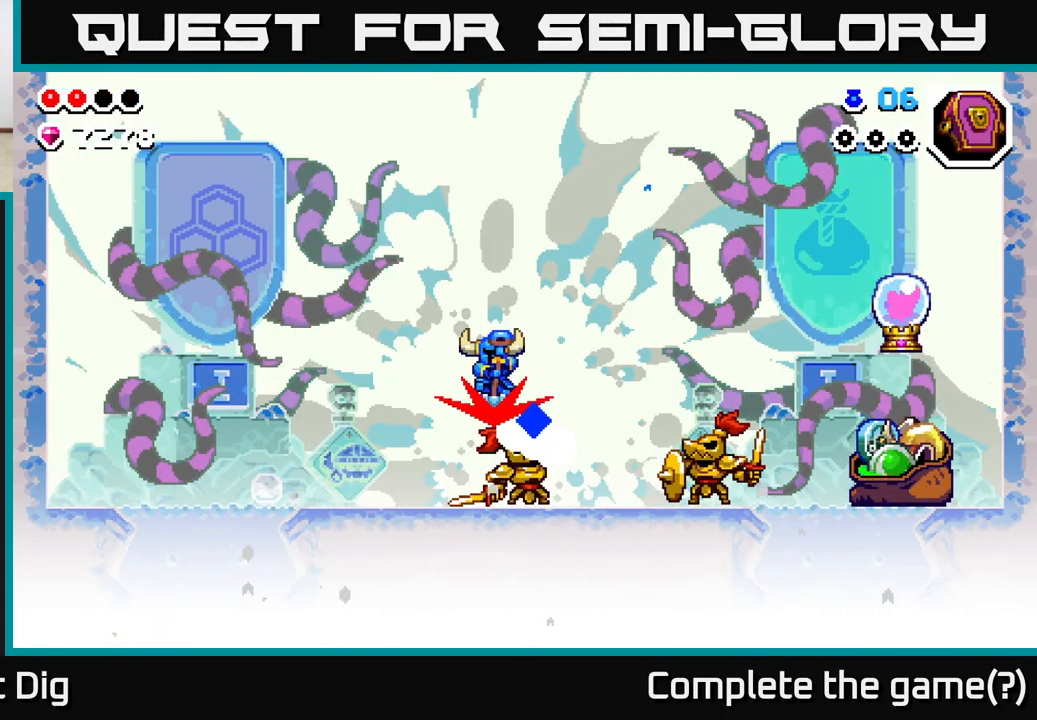
{"buttons": [], "left_stick": "right", "right_stick": "center", "events": [[33, "left_stick", "down-left"], [167, "left_stick", "left"], [417, "left_stick", "center"], [483, "left_stick", "right"]]}
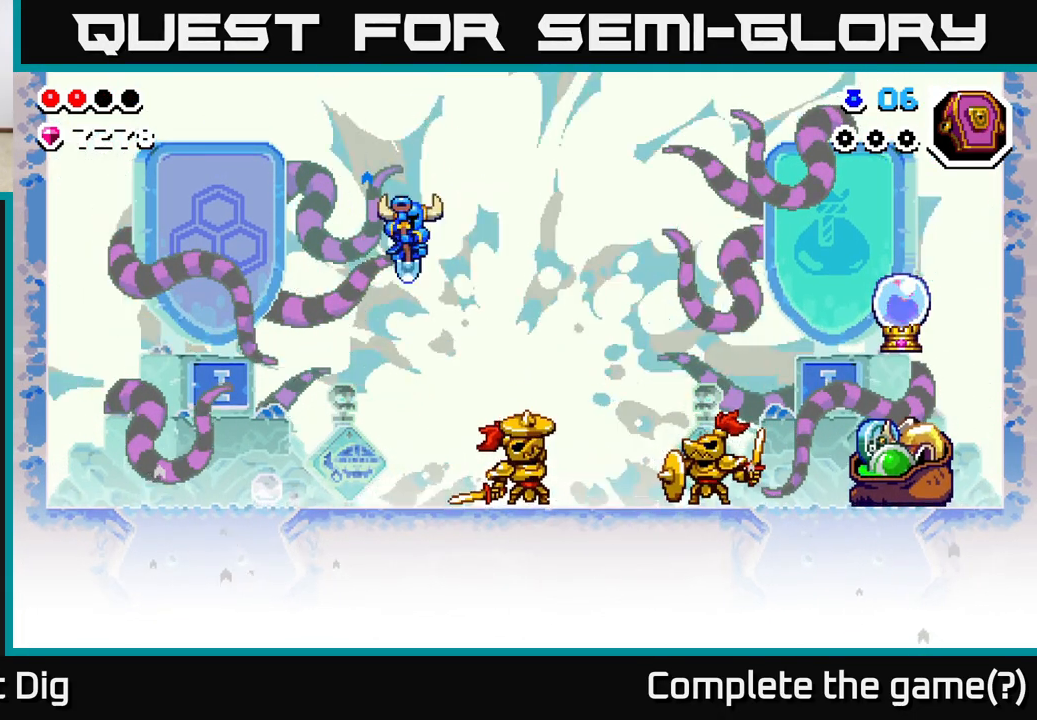
{"buttons": [], "left_stick": "right", "right_stick": "center", "events": [[83, "X", "down"], [133, "left_stick", "center"], [233, "X", "up"], [333, "X", "down"], [333, "left_stick", "right"], [450, "X", "up"]]}
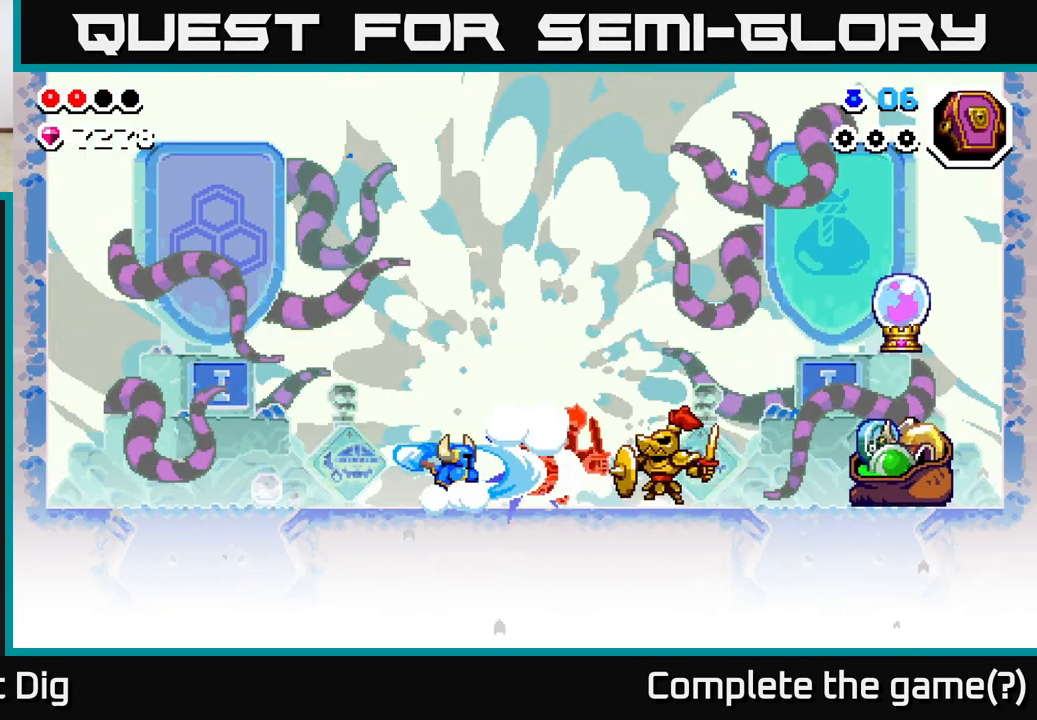
{"buttons": [], "left_stick": "right", "right_stick": "center", "events": [[33, "X", "down"], [117, "A", "down"], [150, "X", "up"], [317, "A", "up"]]}
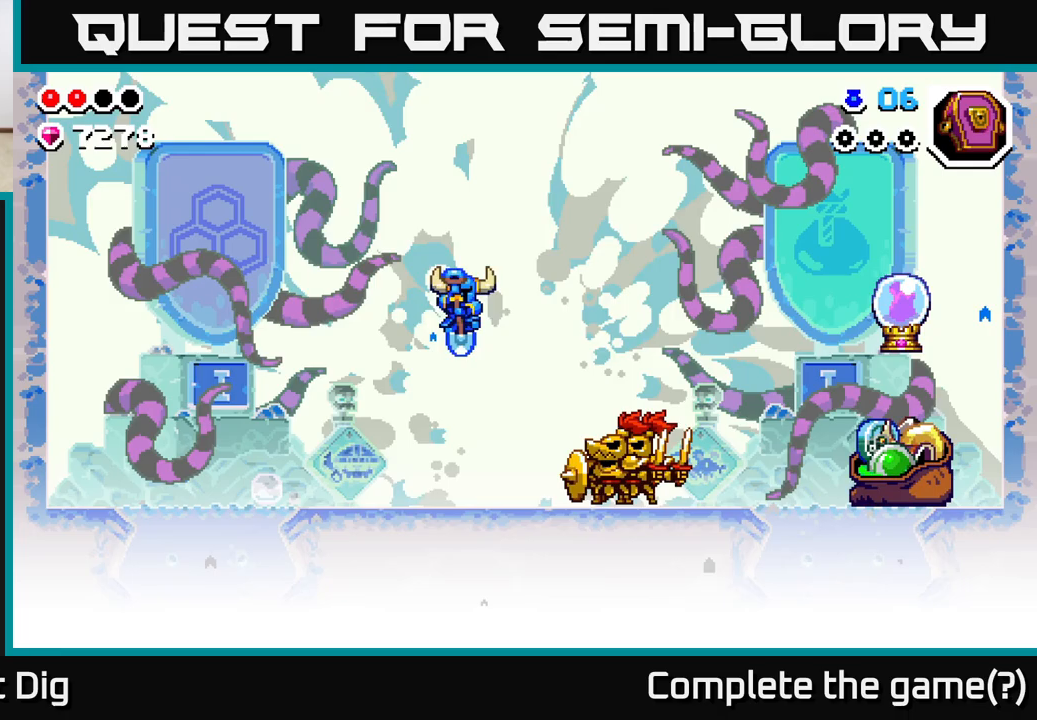
{"buttons": ["A", "X"], "left_stick": "right", "right_stick": "center", "events": [[50, "X", "down"], [133, "X", "up"], [267, "X", "down"], [383, "A", "down"], [383, "X", "up"], [500, "X", "down"]]}